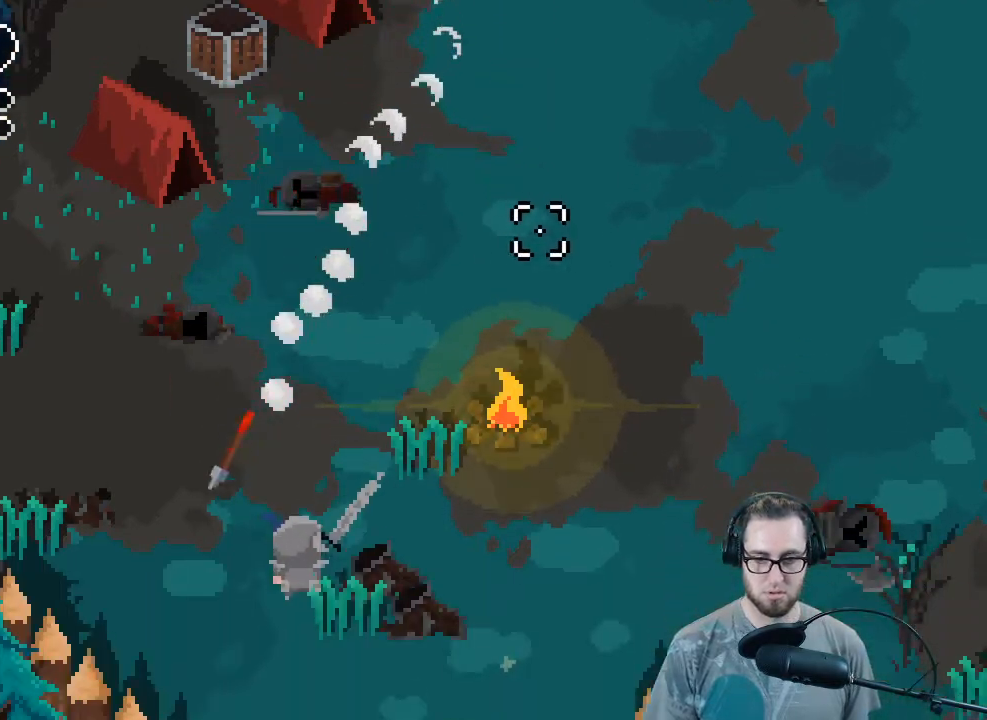
Gameplay with a controller (Xbox layout); each line is a JSON object with the inputs held at the frame after it. "events" lists button and stick changes between this image and that frame as [ms after this image, input, new state], when the widget could be followed in between. Not read: SHARE Z.
{"buttons": [], "left_stick": "up-left", "right_stick": "up-right", "events": [[133, "left_stick", "up-right"], [467, "left_stick", "up-left"]]}
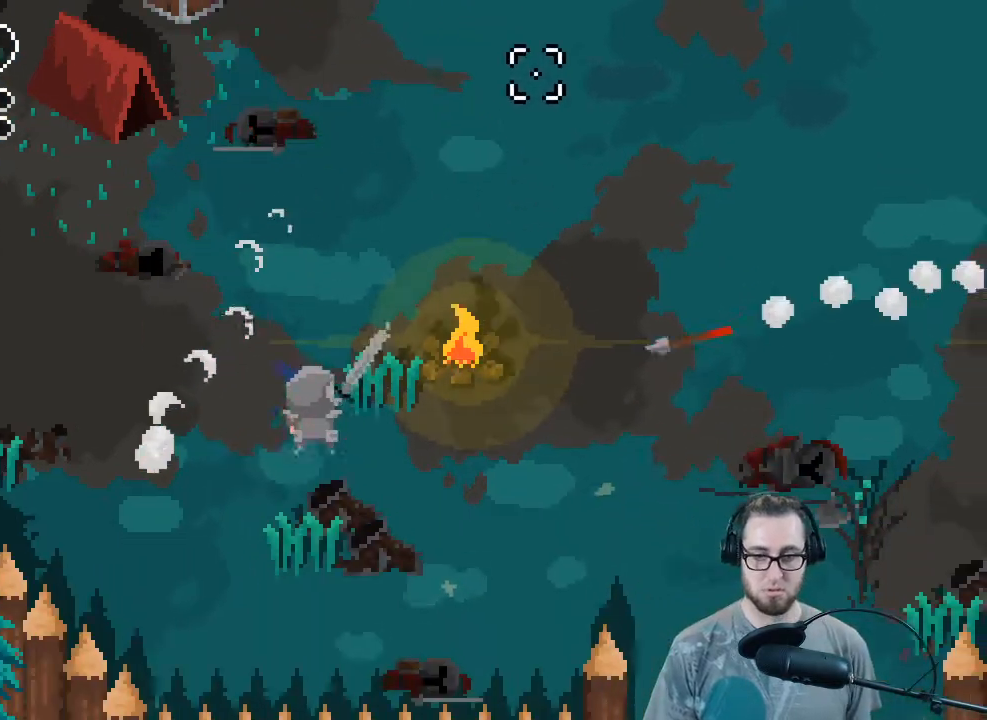
{"buttons": [], "left_stick": "up", "right_stick": "up-right", "events": [[33, "left_stick", "left"], [267, "left_stick", "up"]]}
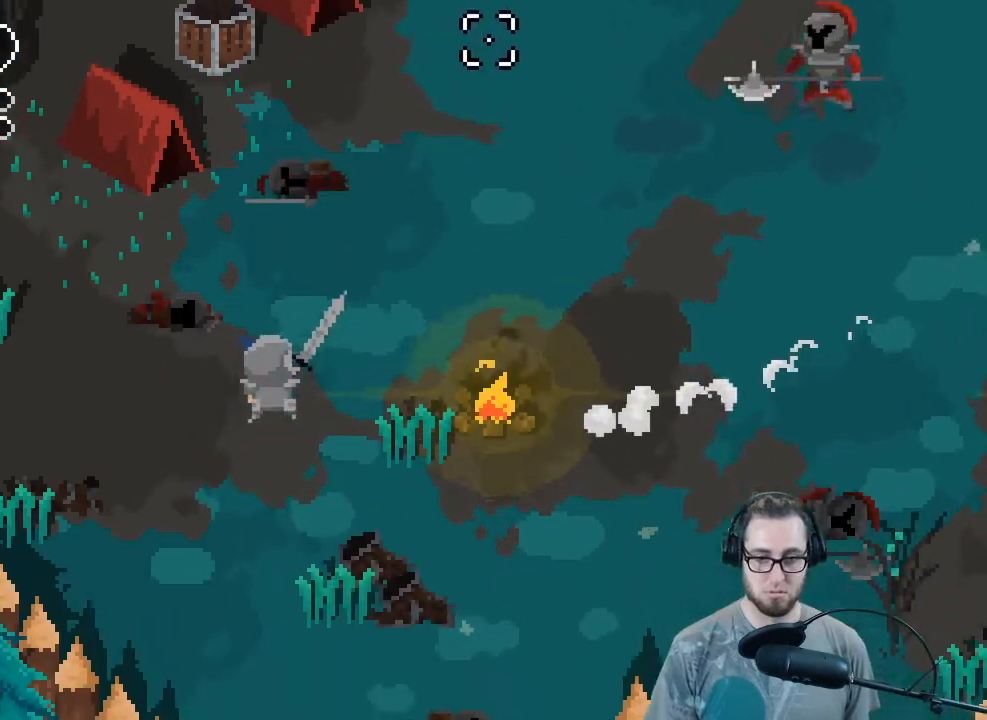
{"buttons": [], "left_stick": "up-right", "right_stick": "up-right", "events": [[433, "left_stick", "up-right"]]}
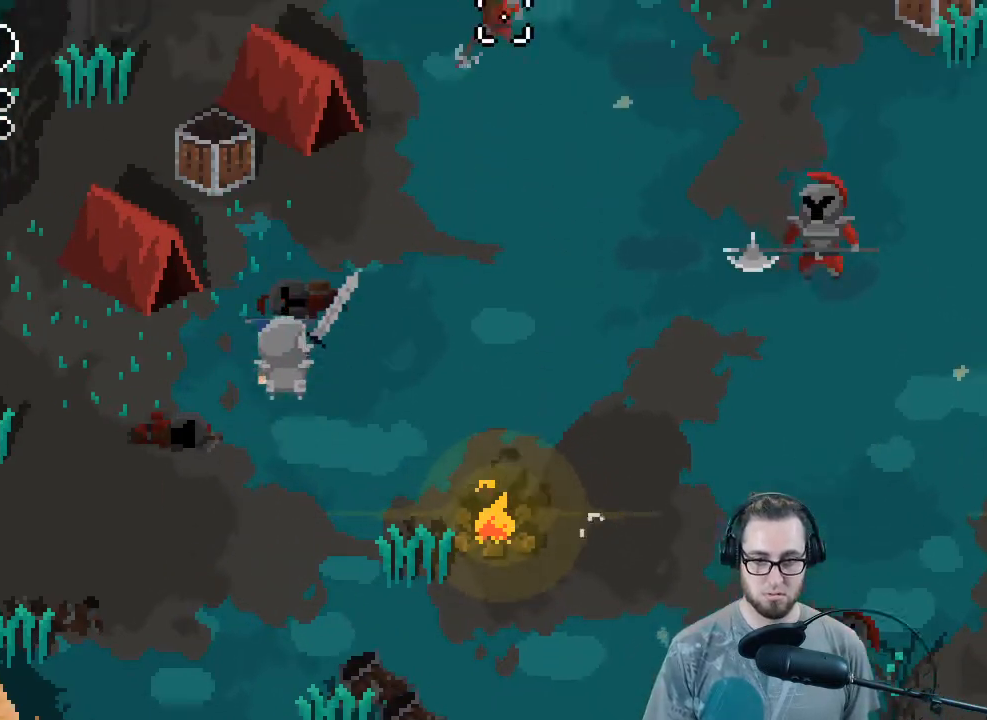
{"buttons": ["R2"], "left_stick": "down", "right_stick": "up-right", "events": [[433, "R2", "down"], [500, "left_stick", "down"]]}
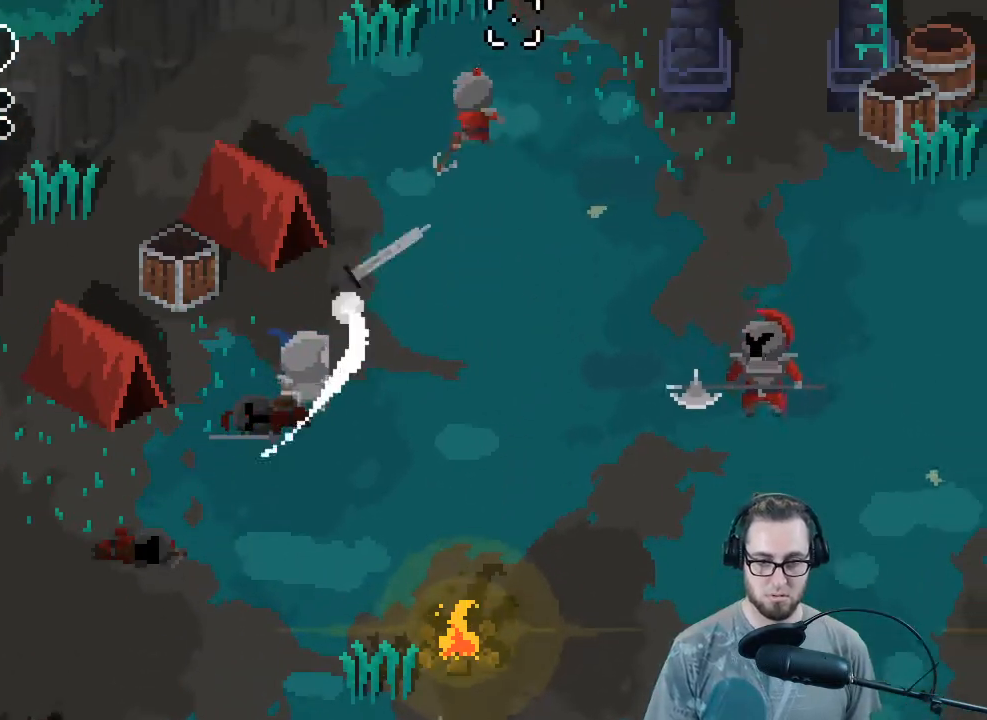
{"buttons": [], "left_stick": "down-left", "right_stick": "up-right", "events": [[100, "R2", "up"], [167, "left_stick", "down-left"]]}
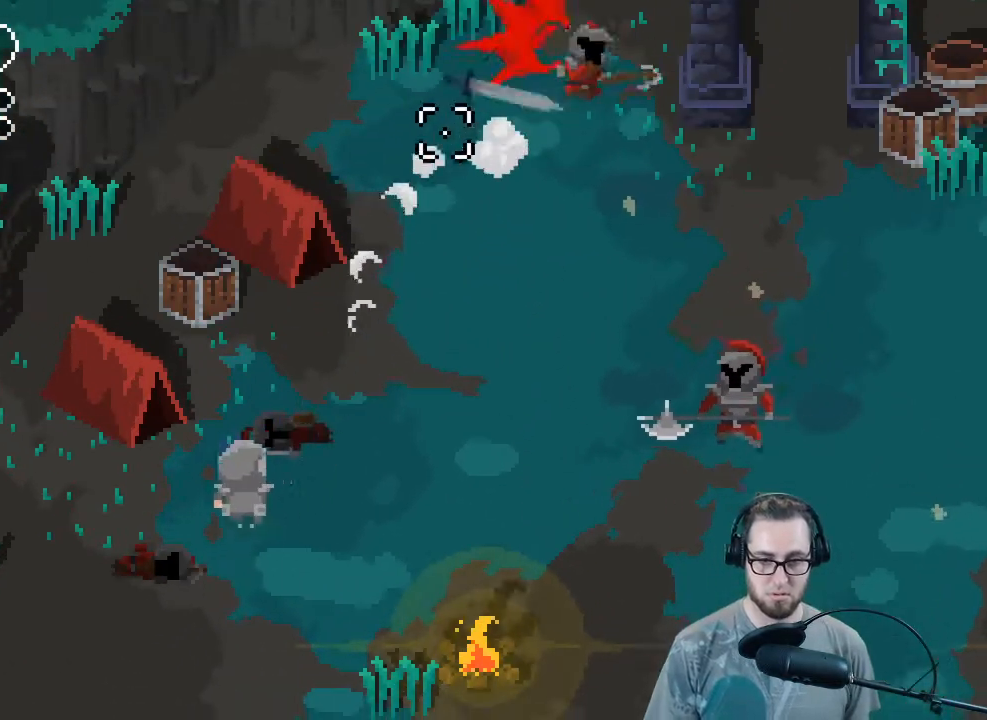
{"buttons": [], "left_stick": "up", "right_stick": "up-right", "events": [[300, "left_stick", "down"], [433, "left_stick", "left"], [500, "left_stick", "up"]]}
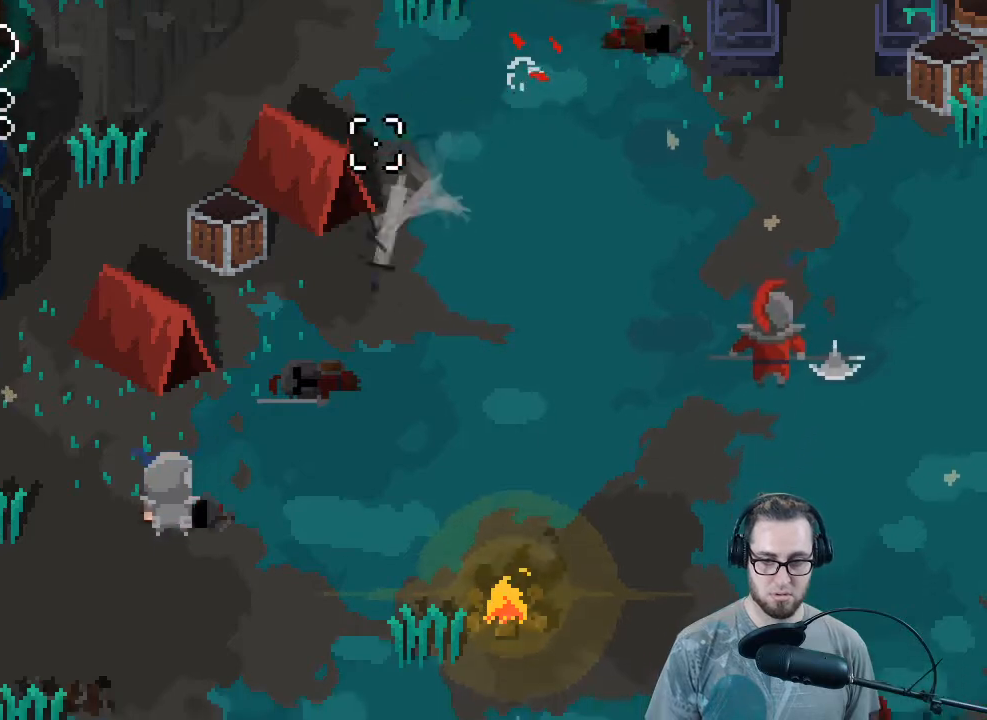
{"buttons": ["L1"], "left_stick": "up-right", "right_stick": "up-left", "events": [[67, "left_stick", "up-right"], [333, "right_stick", "up-left"], [400, "L1", "down"]]}
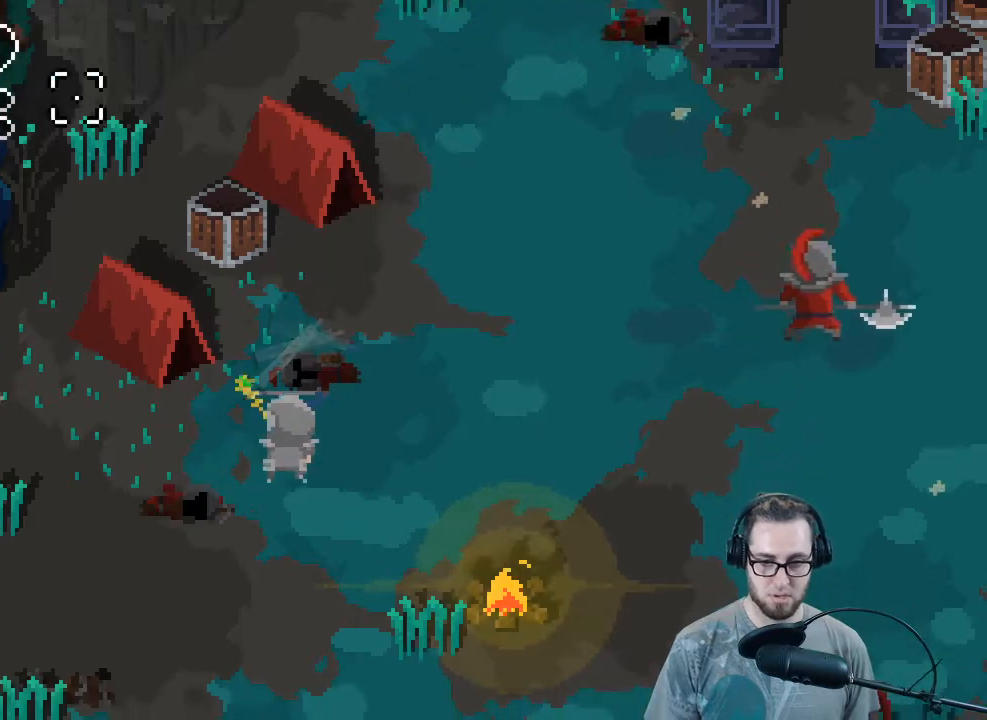
{"buttons": [], "left_stick": "down", "right_stick": "up-left", "events": [[33, "L1", "up"], [267, "left_stick", "up"], [333, "R2", "down"], [433, "left_stick", "down"], [500, "R2", "up"]]}
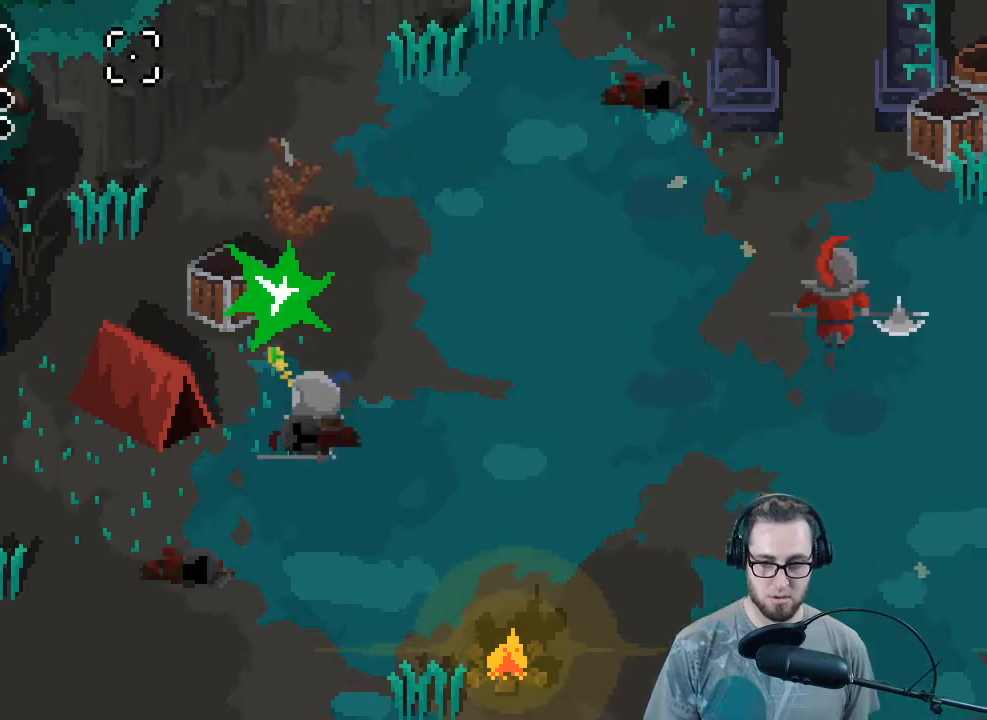
{"buttons": ["R2"], "left_stick": "center", "right_stick": "up-left", "events": [[167, "left_stick", "up-left"], [300, "left_stick", "up"], [467, "R2", "down"], [467, "left_stick", "center"]]}
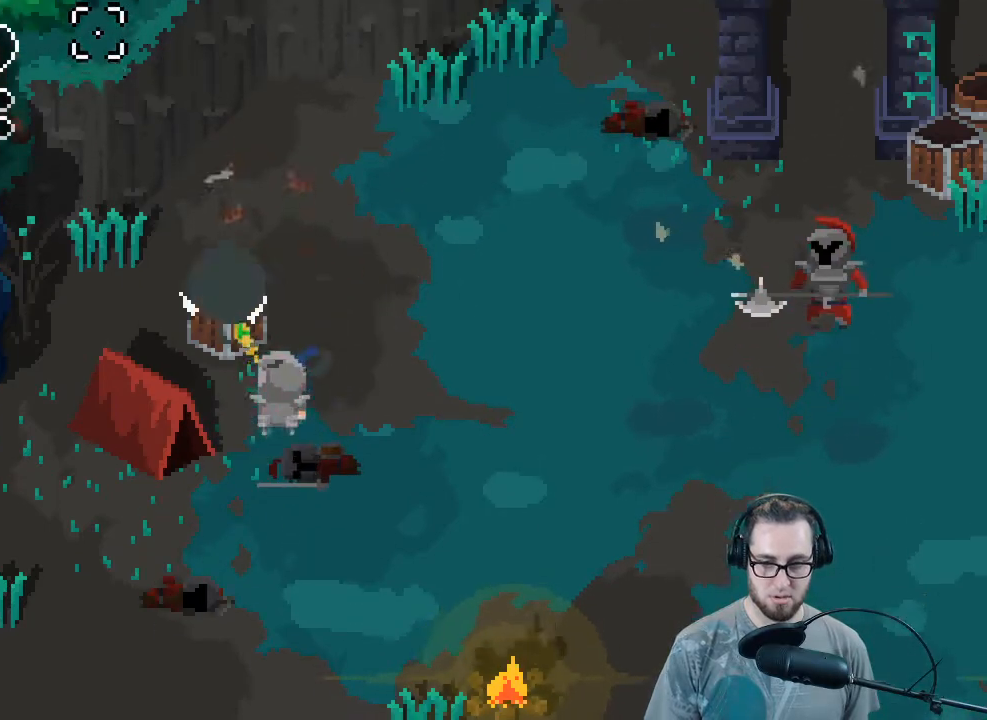
{"buttons": [], "left_stick": "up", "right_stick": "up-left", "events": [[100, "R2", "up"], [167, "left_stick", "down"], [300, "left_stick", "up"]]}
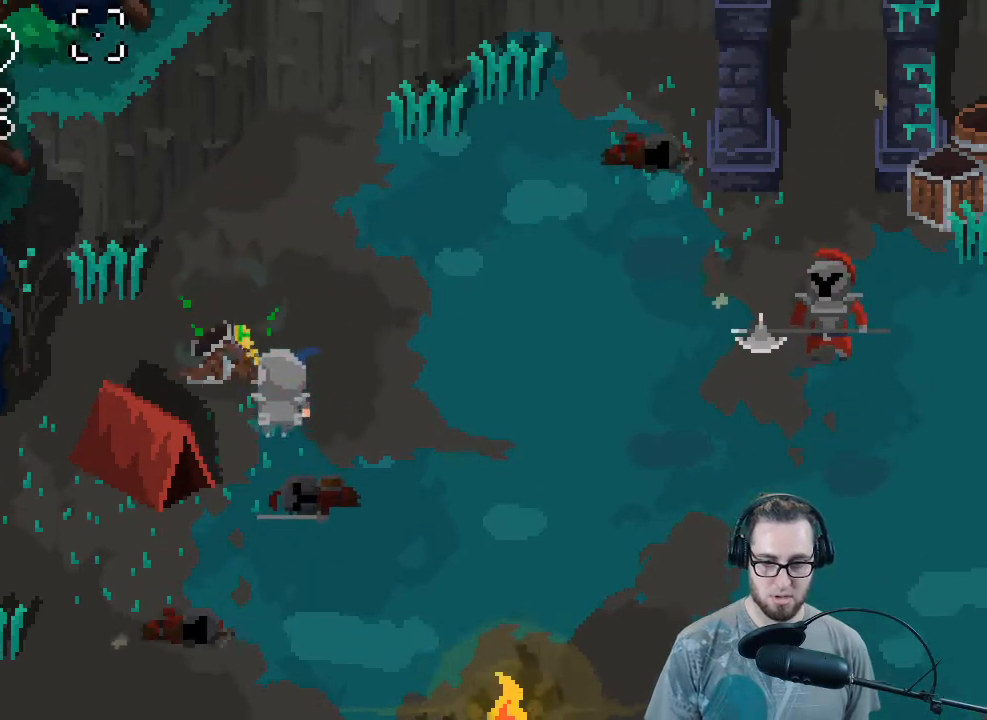
{"buttons": [], "left_stick": "down", "right_stick": "left", "events": [[167, "left_stick", "left"], [267, "left_stick", "down"], [300, "right_stick", "left"]]}
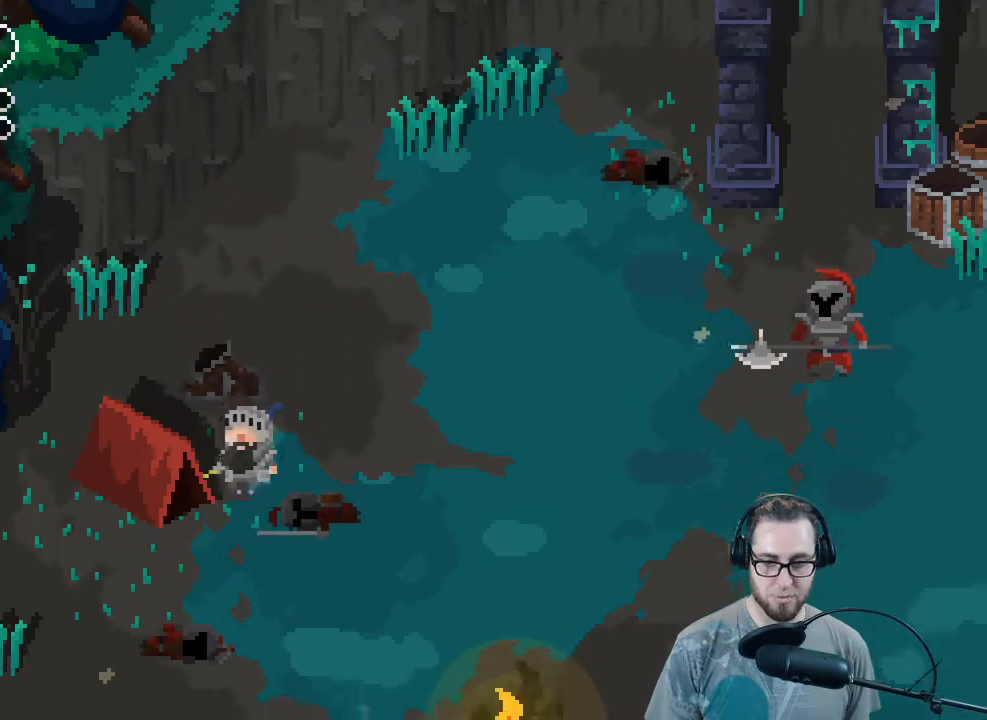
{"buttons": [], "left_stick": "up-left", "right_stick": "up-left", "events": [[33, "R2", "down"], [33, "R3", "down"], [200, "R2", "up"], [367, "R3", "up"], [400, "left_stick", "up-left"], [500, "right_stick", "up-left"]]}
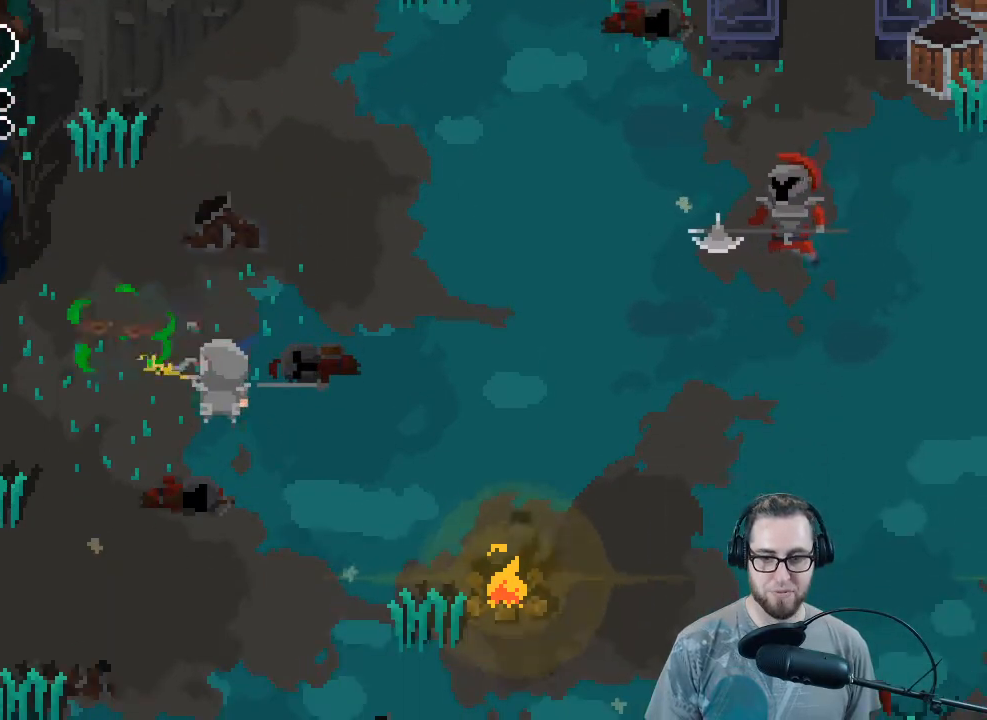
{"buttons": [], "left_stick": "down", "right_stick": "right", "events": [[233, "left_stick", "down-left"], [300, "right_stick", "up-right"], [367, "left_stick", "down"], [400, "right_stick", "right"]]}
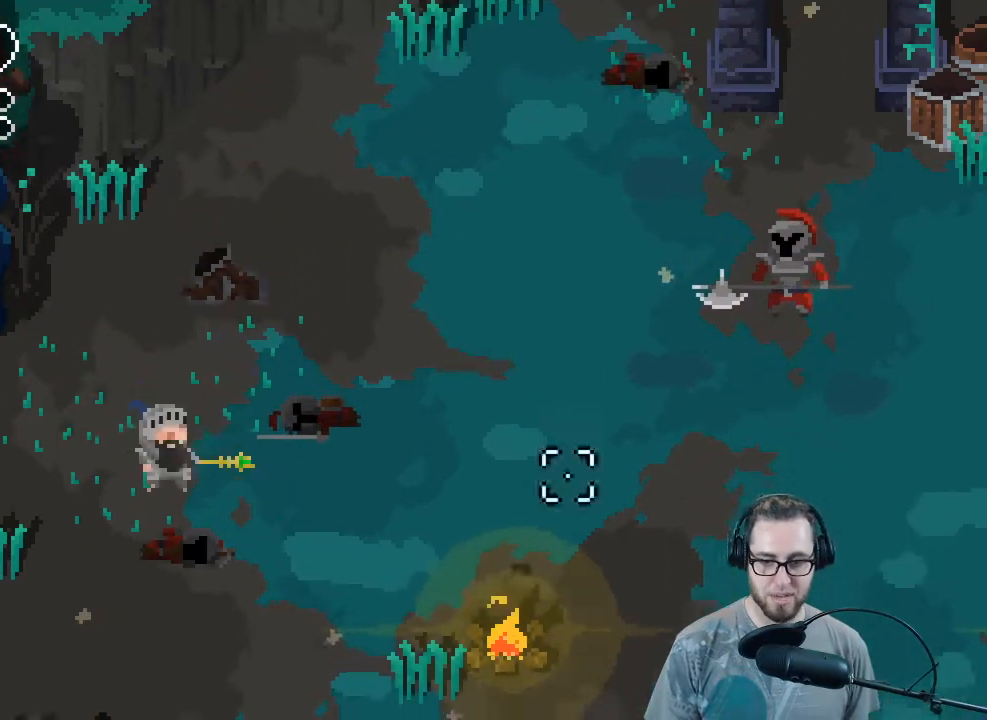
{"buttons": [], "left_stick": "down", "right_stick": "center", "events": [[100, "right_stick", "down-right"], [367, "right_stick", "center"]]}
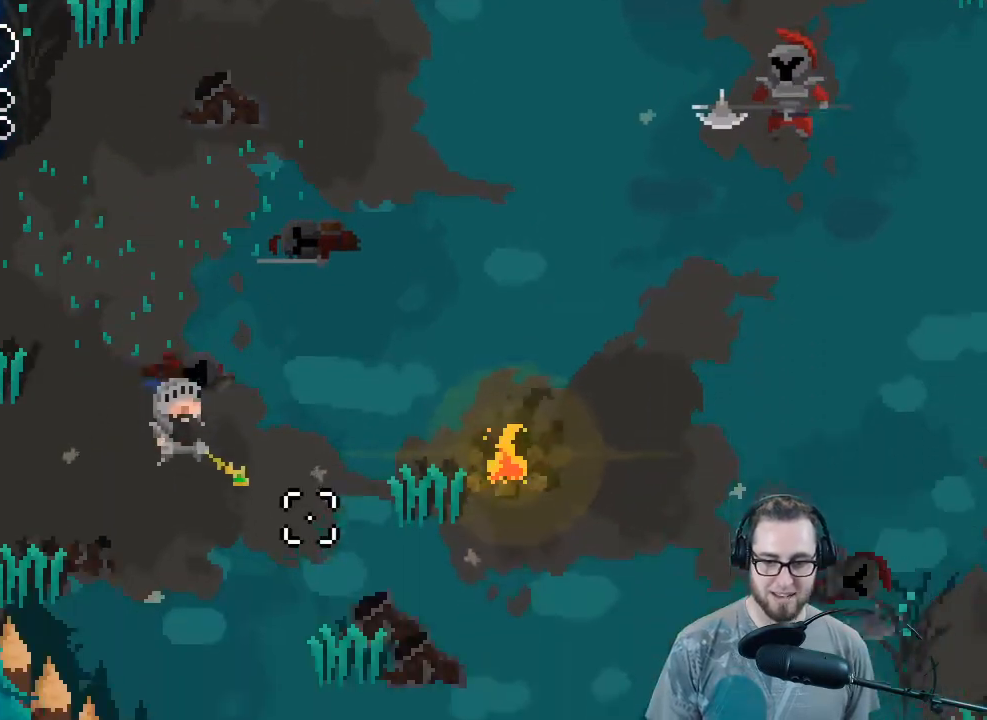
{"buttons": [], "left_stick": "down-right", "right_stick": "up-right", "events": [[100, "right_stick", "right"], [133, "left_stick", "down-right"], [167, "right_stick", "up-right"]]}
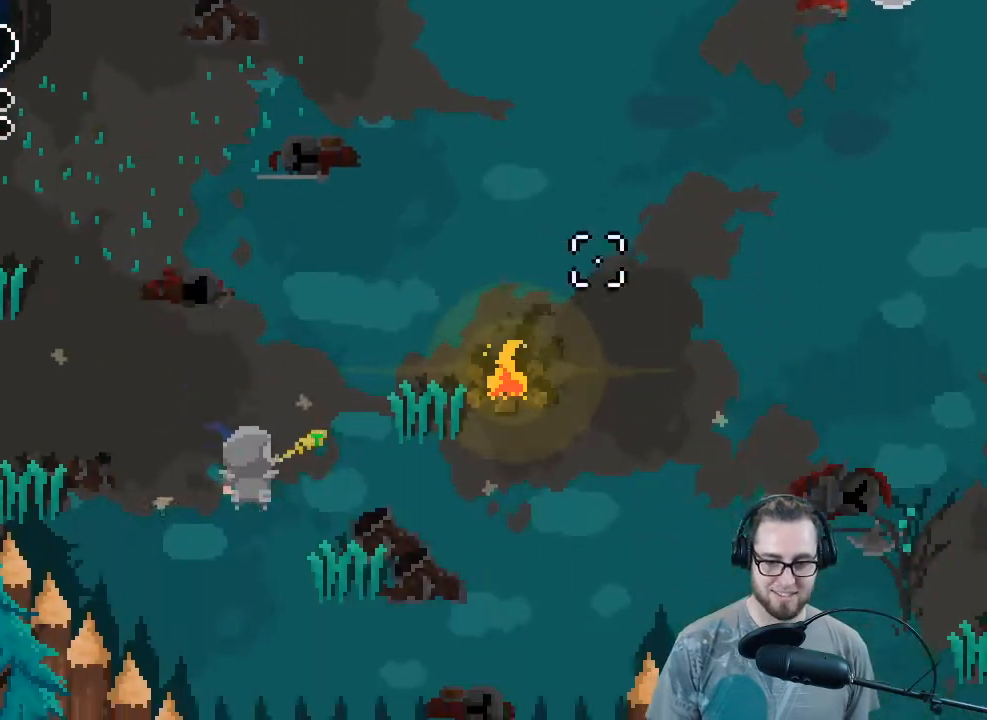
{"buttons": [], "left_stick": "right", "right_stick": "right", "events": [[67, "right_stick", "right"], [133, "L2", "down"], [300, "L2", "up"], [367, "left_stick", "right"]]}
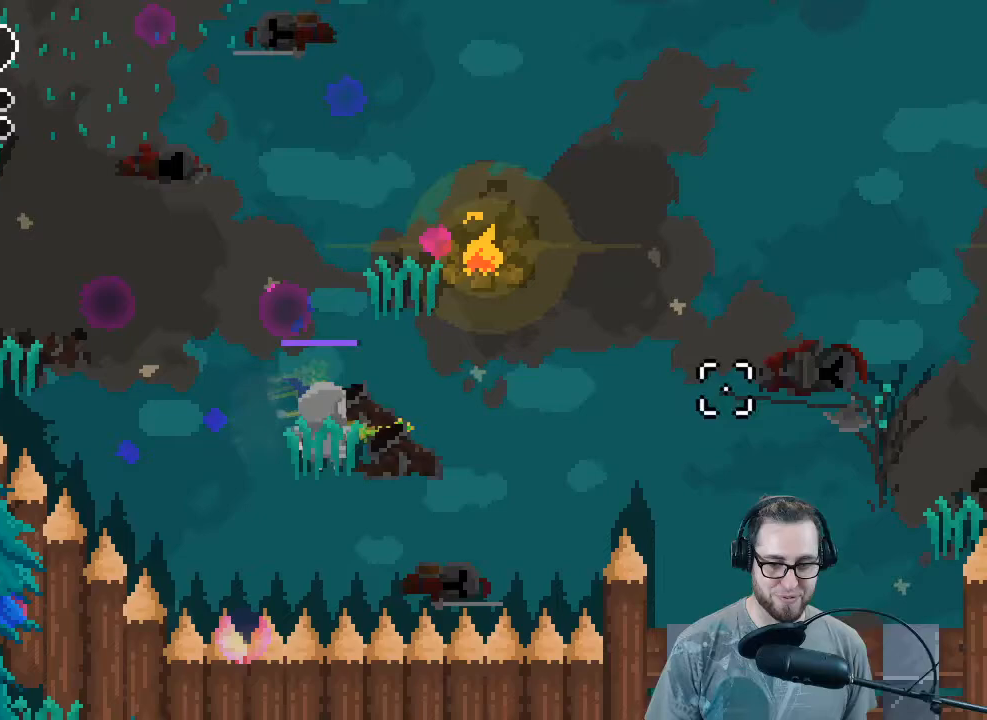
{"buttons": [], "left_stick": "down-right", "right_stick": "right", "events": [[300, "left_stick", "down-right"]]}
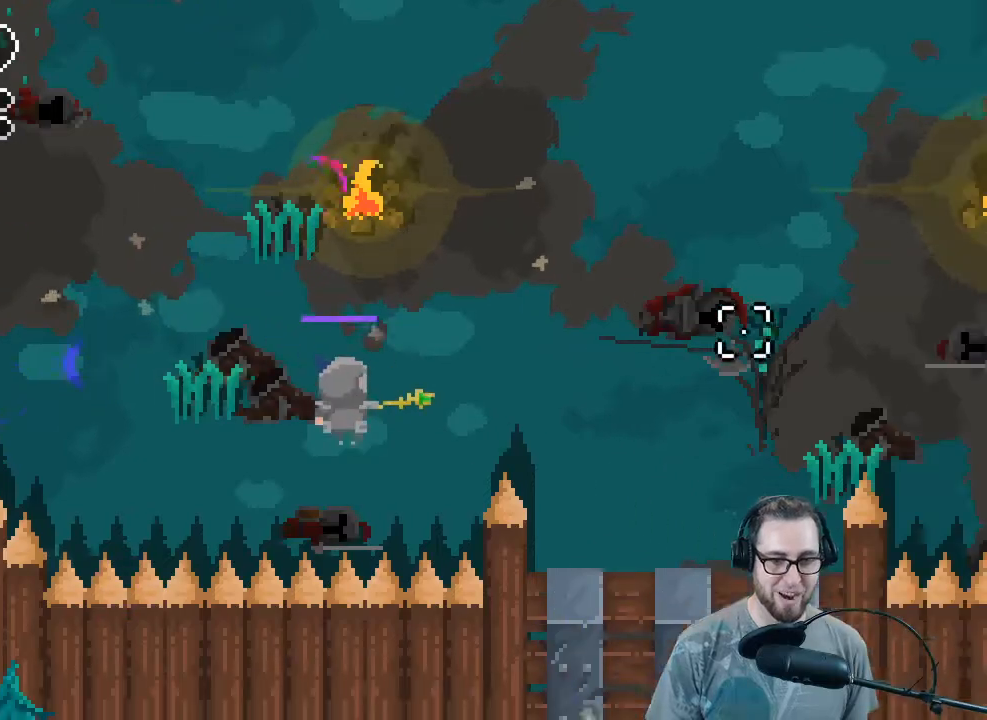
{"buttons": [], "left_stick": "right", "right_stick": "up-right", "events": [[400, "right_stick", "up-right"], [433, "left_stick", "right"]]}
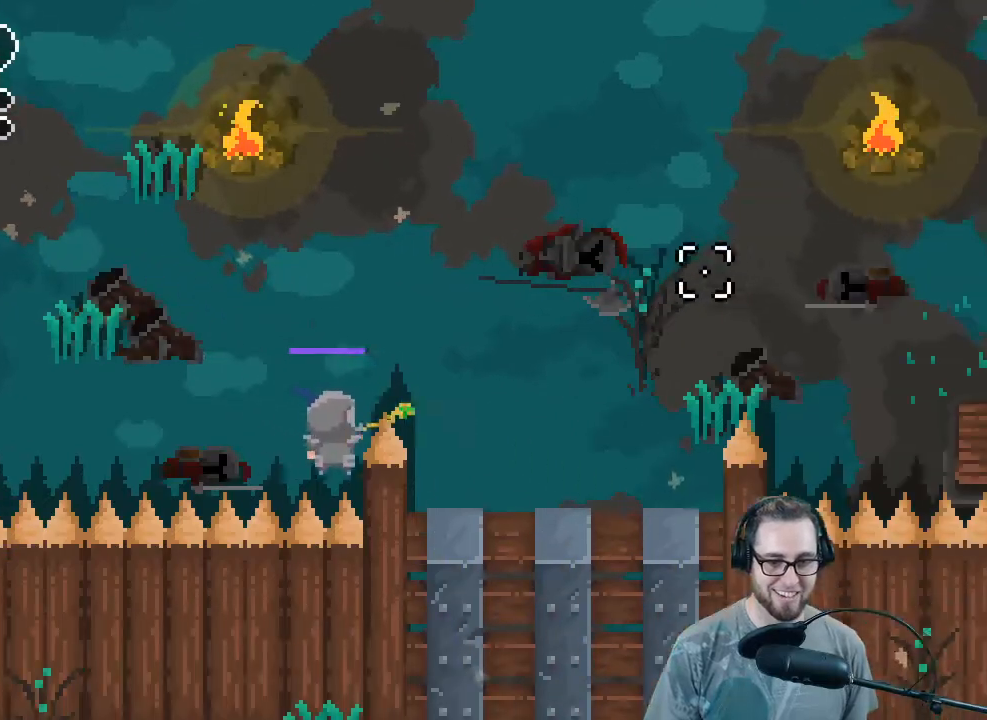
{"buttons": [], "left_stick": "right", "right_stick": "up-right", "events": []}
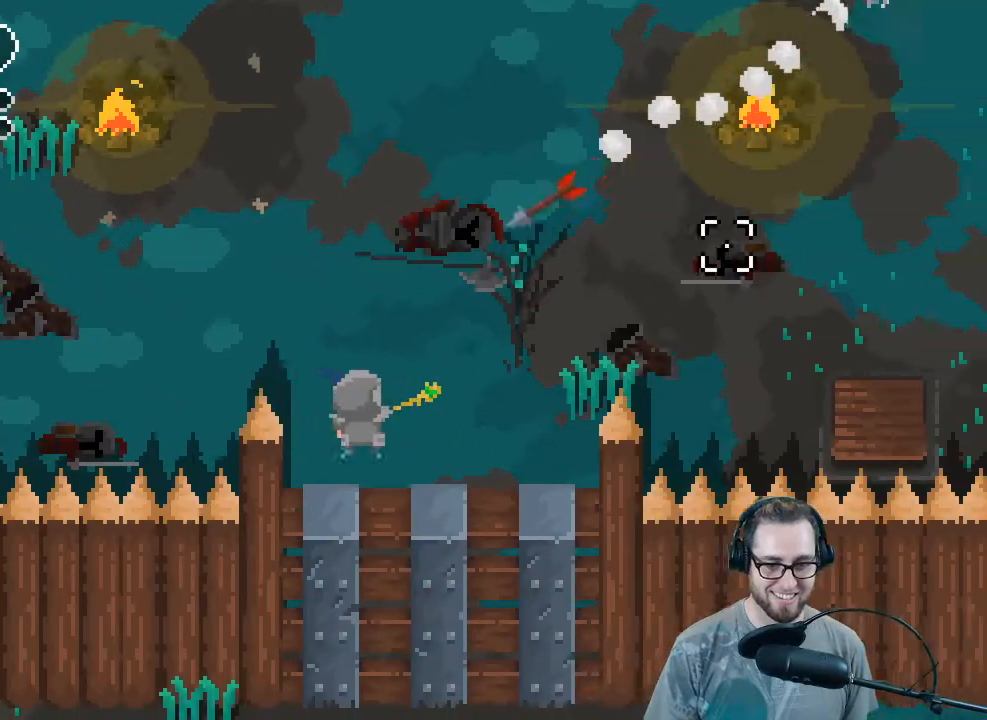
{"buttons": [], "left_stick": "right", "right_stick": "up-right", "events": []}
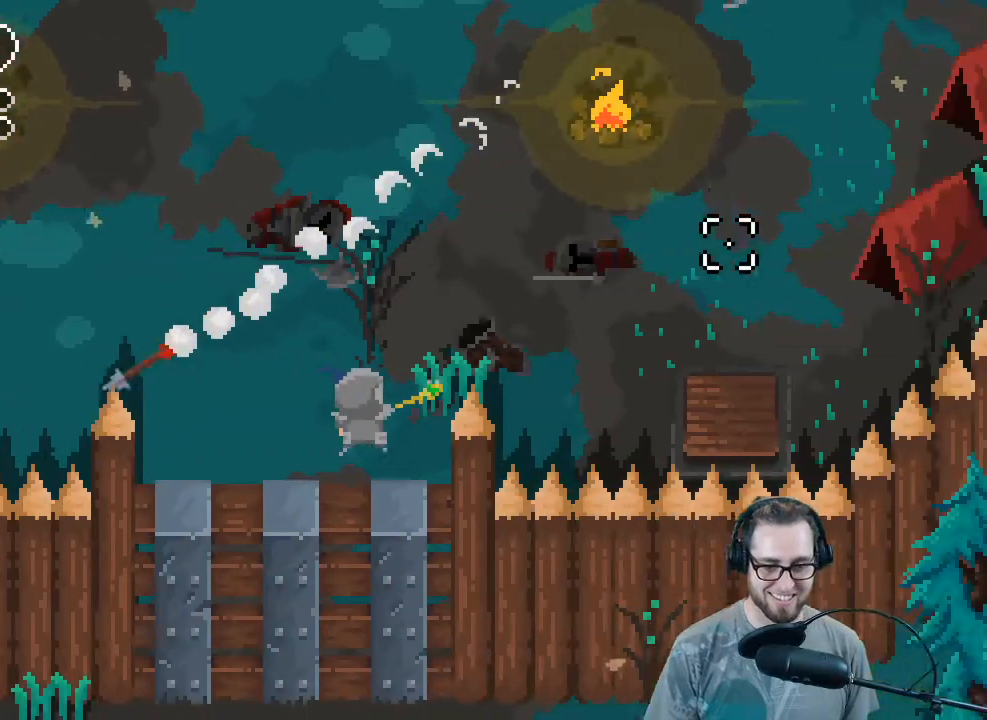
{"buttons": [], "left_stick": "right", "right_stick": "up-right", "events": []}
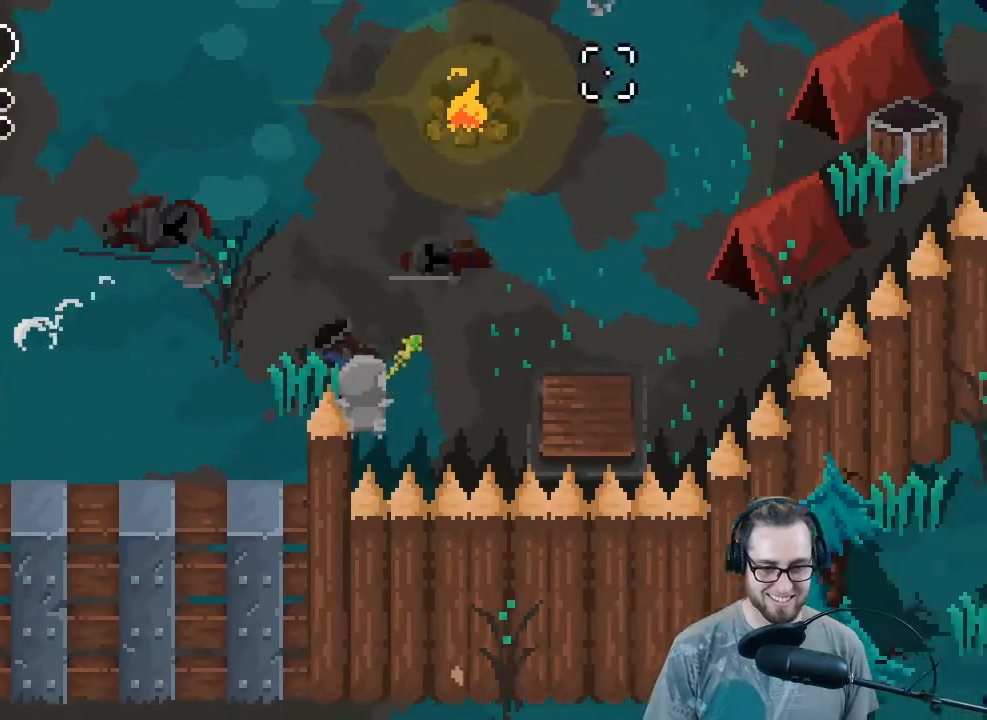
{"buttons": [], "left_stick": "right", "right_stick": "up", "events": [[233, "right_stick", "up"]]}
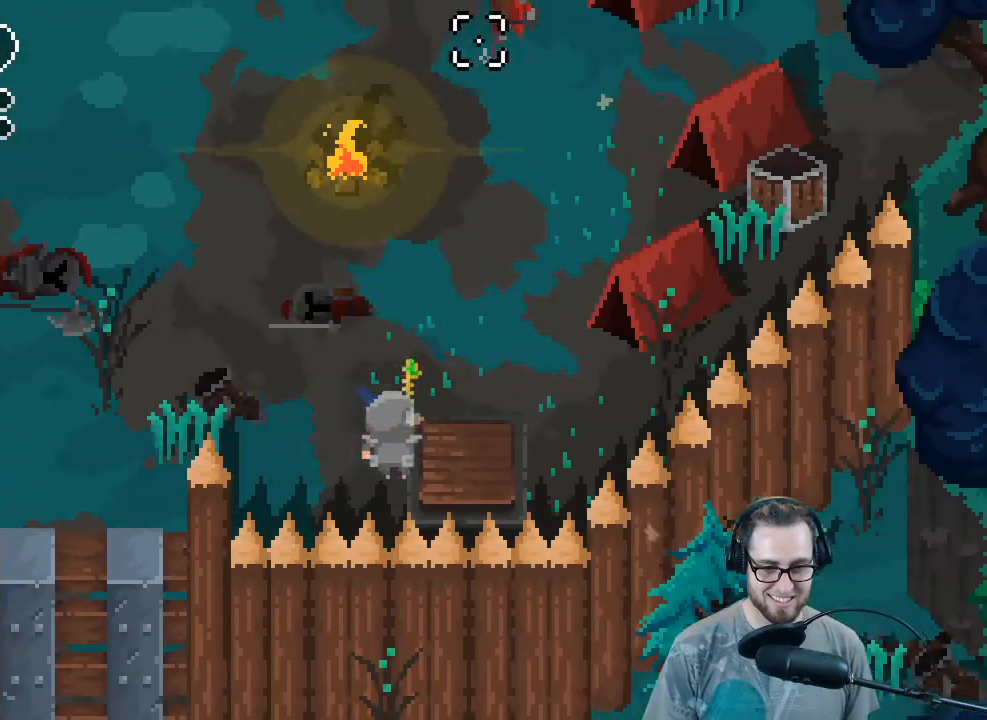
{"buttons": ["R2"], "left_stick": "up-right", "right_stick": "up", "events": [[33, "left_stick", "up-right"], [467, "R2", "down"]]}
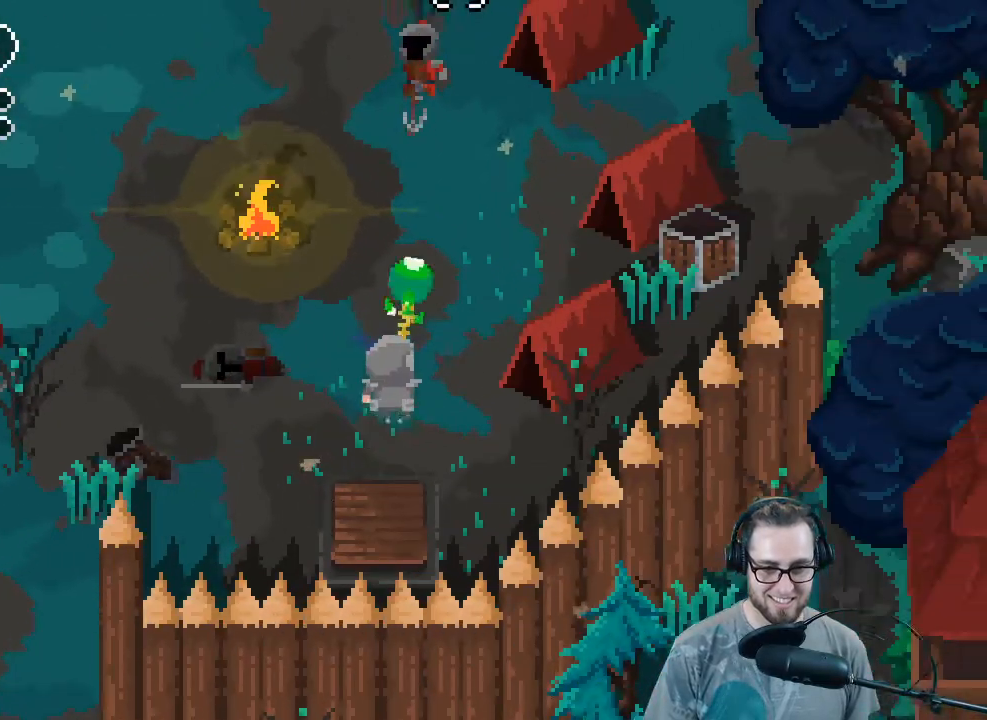
{"buttons": [], "left_stick": "down-left", "right_stick": "up", "events": [[133, "R2", "up"], [167, "left_stick", "down"], [267, "left_stick", "down-left"]]}
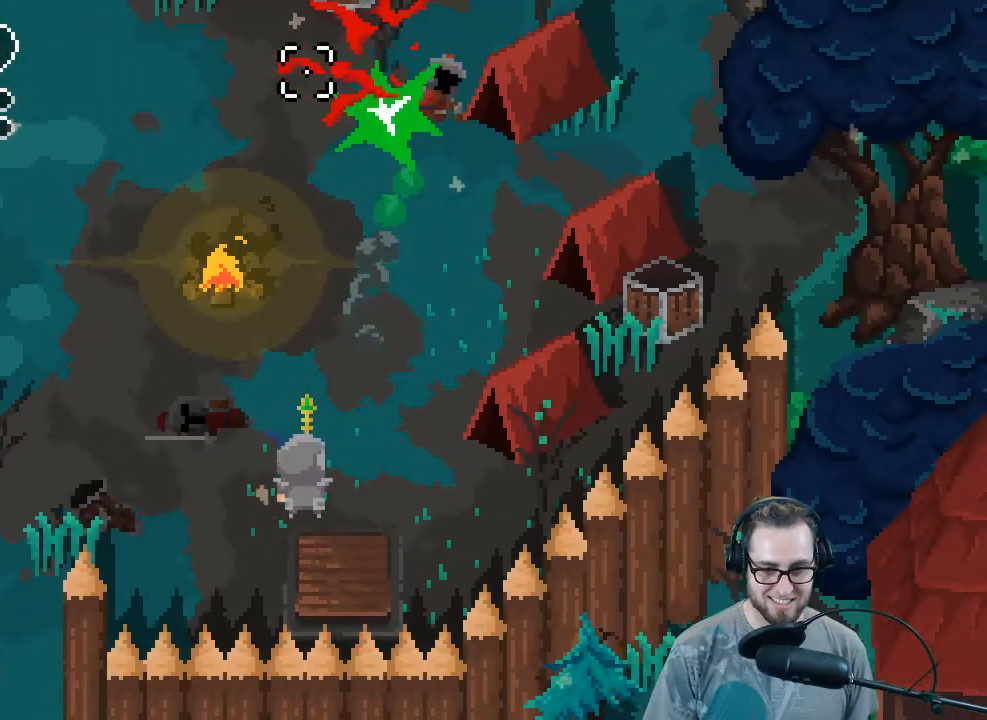
{"buttons": [], "left_stick": "up-right", "right_stick": "up", "events": [[33, "left_stick", "up-left"], [167, "left_stick", "up"], [267, "left_stick", "up-right"]]}
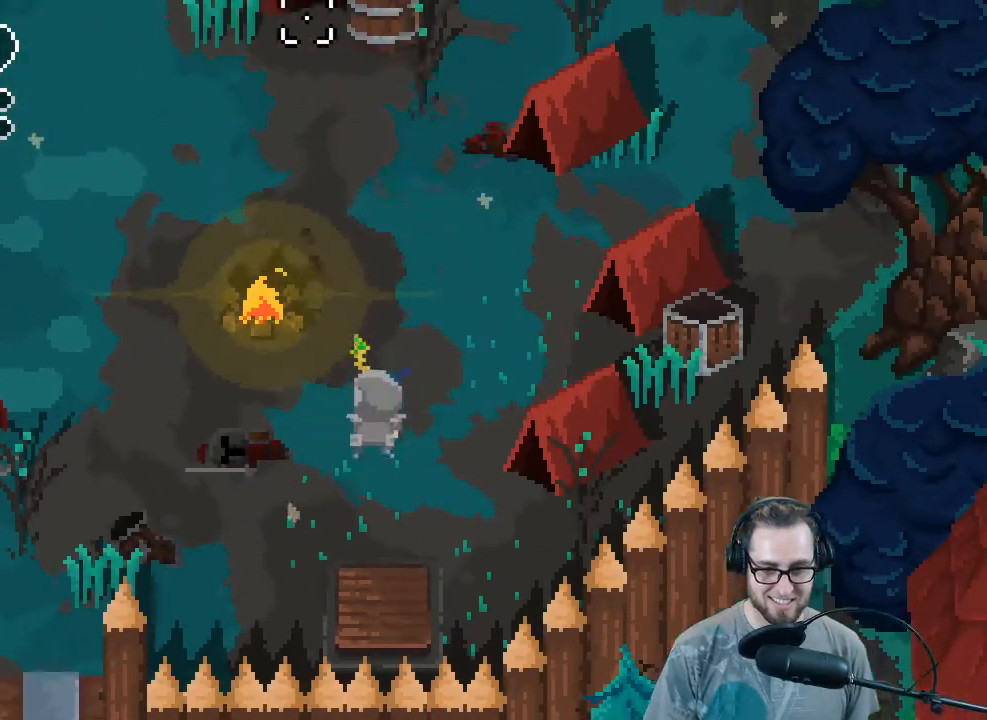
{"buttons": [], "left_stick": "up-right", "right_stick": "up", "events": []}